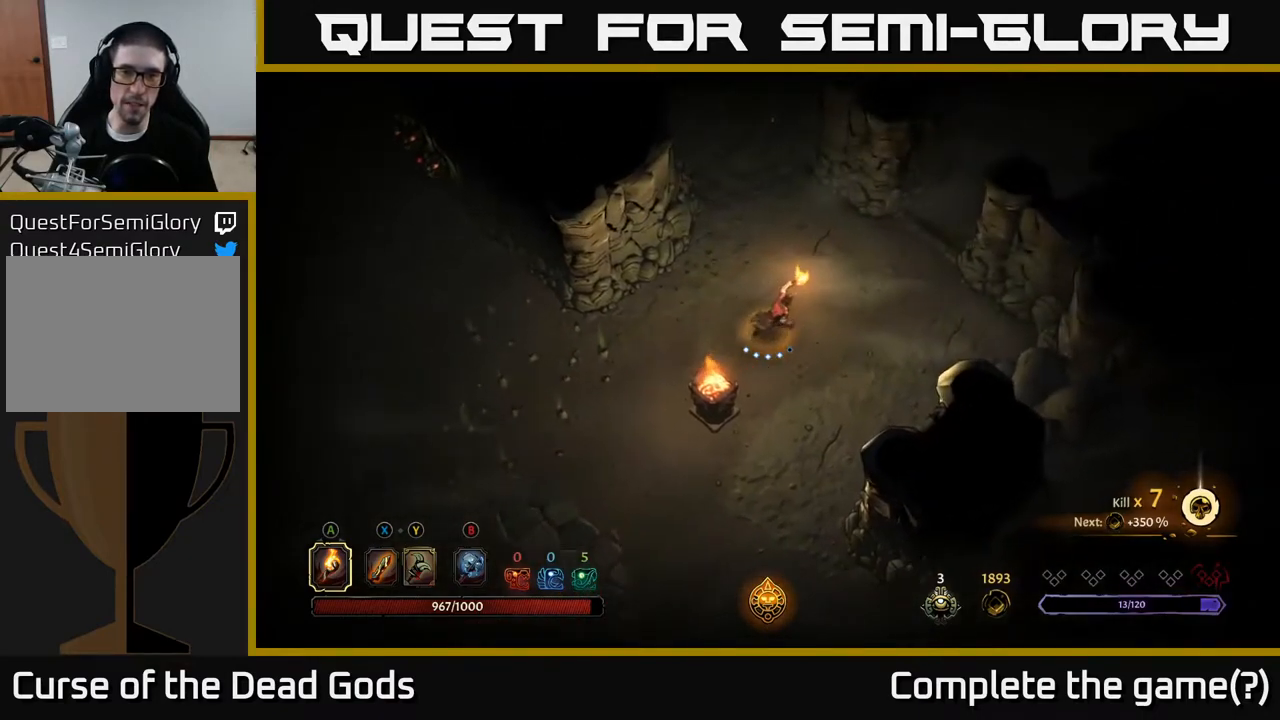
Gameplay with a controller (Xbox layout); each line is a JSON object with the inputs held at the frame after it. "events" lists button and stick changes between this image and that frame as [ms after this image, input, new state], when the widget could be followed in between.
{"buttons": [], "left_stick": "up", "right_stick": "center", "events": [[333, "left_stick", "up"]]}
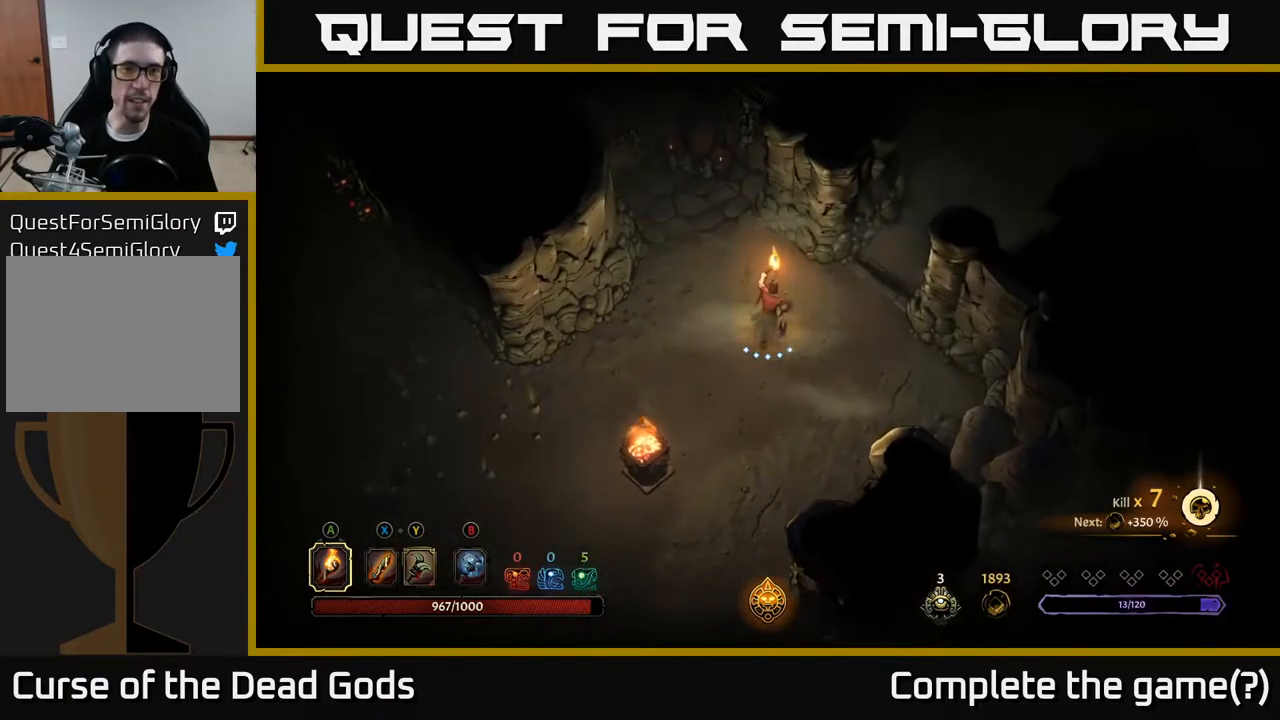
{"buttons": [], "left_stick": "right", "right_stick": "center", "events": [[367, "left_stick", "right"]]}
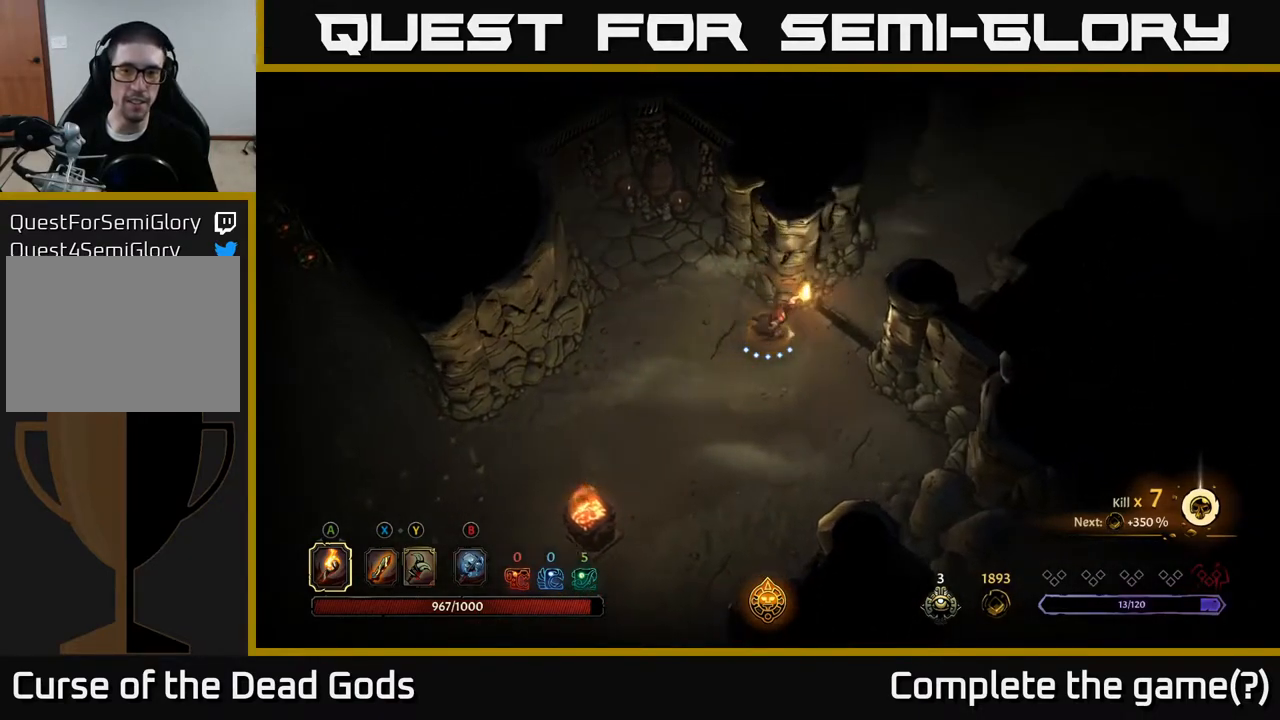
{"buttons": [], "left_stick": "up-right", "right_stick": "center", "events": [[233, "left_stick", "up-right"]]}
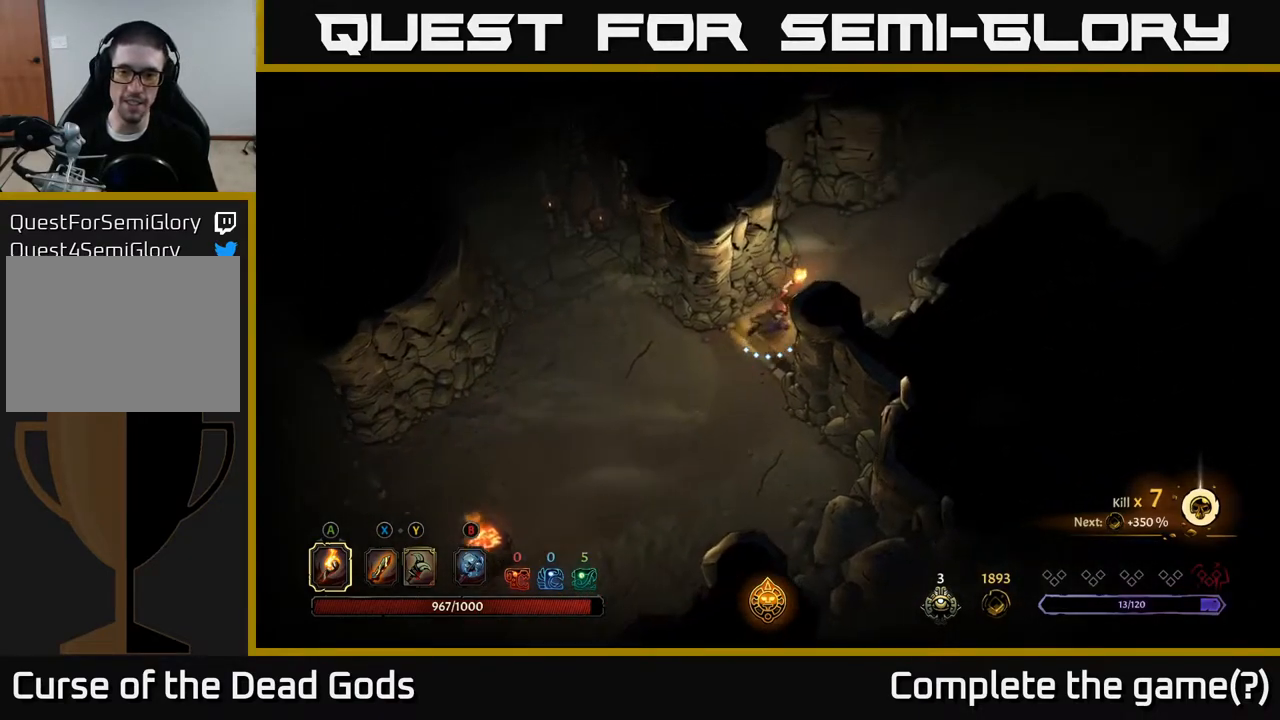
{"buttons": [], "left_stick": "up-right", "right_stick": "center", "events": []}
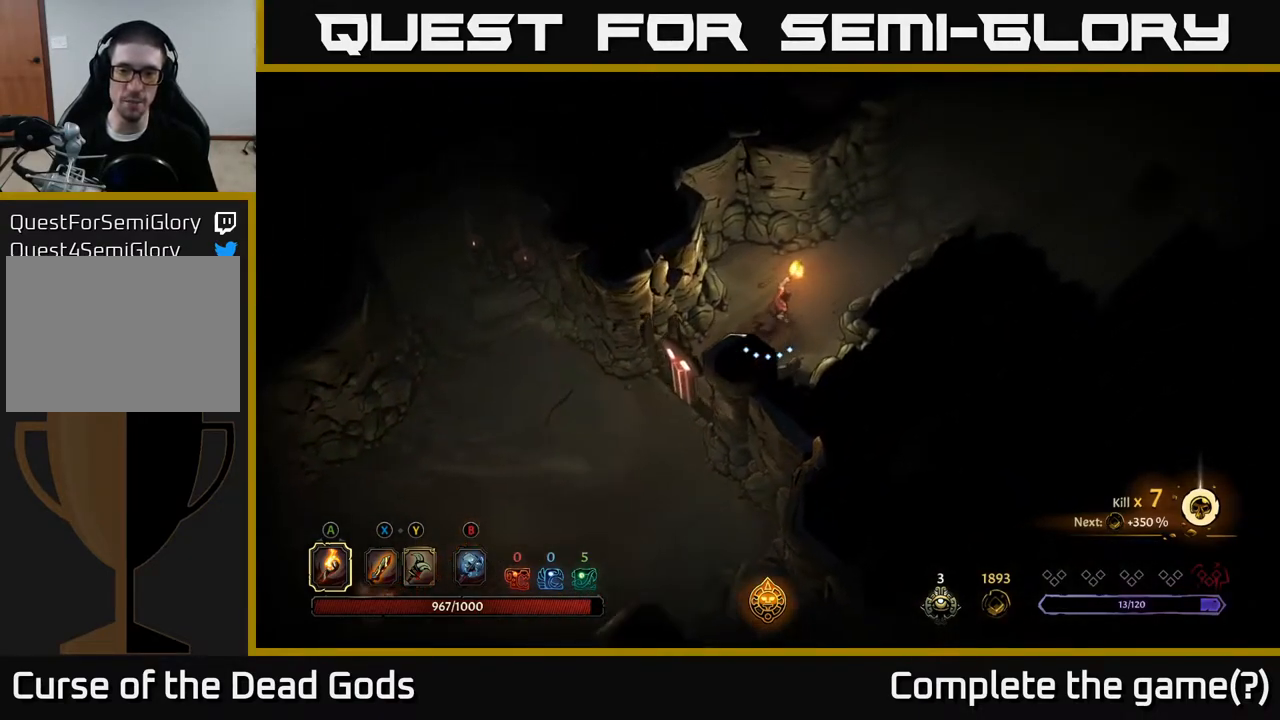
{"buttons": [], "left_stick": "up-right", "right_stick": "center", "events": []}
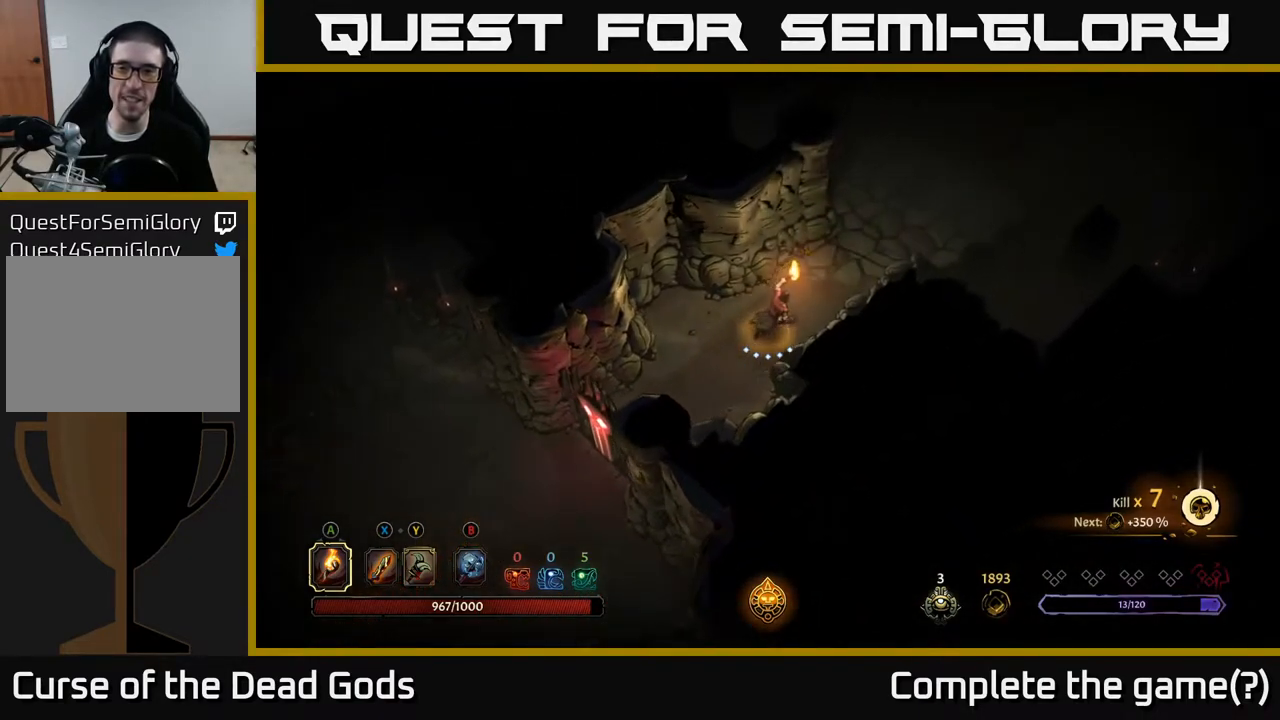
{"buttons": [], "left_stick": "up-right", "right_stick": "center", "events": []}
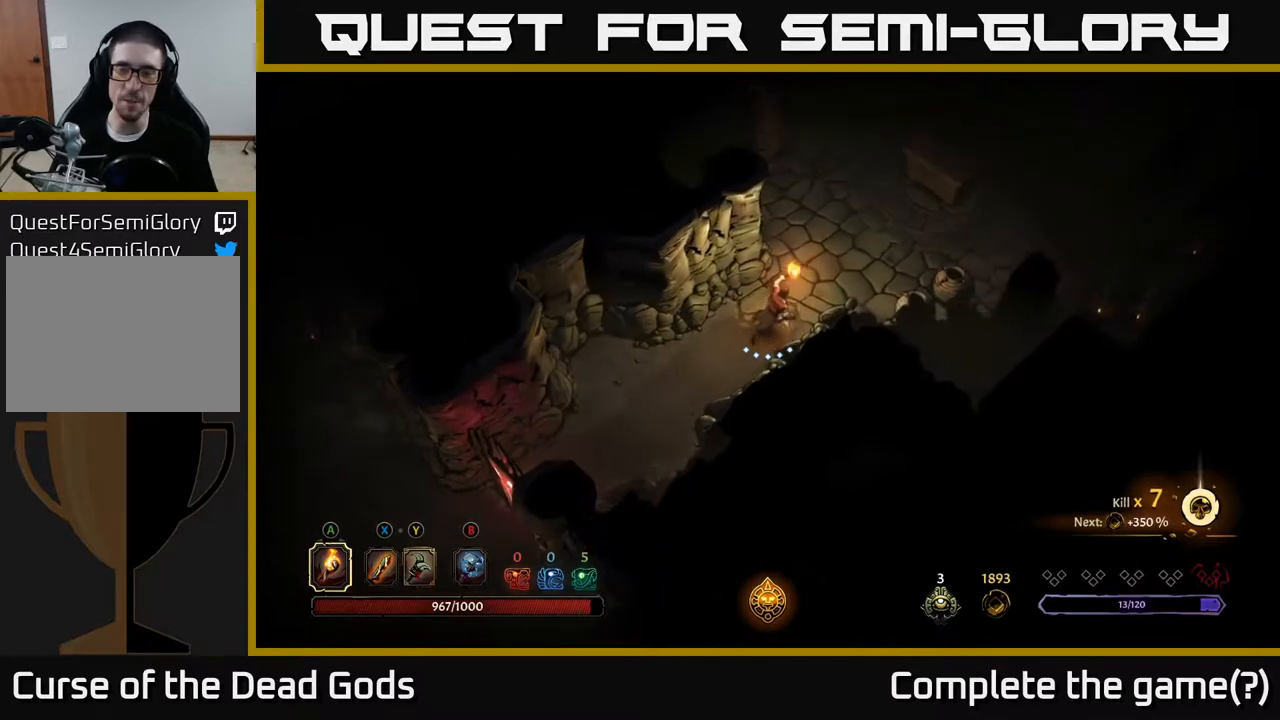
{"buttons": [], "left_stick": "up-right", "right_stick": "center", "events": []}
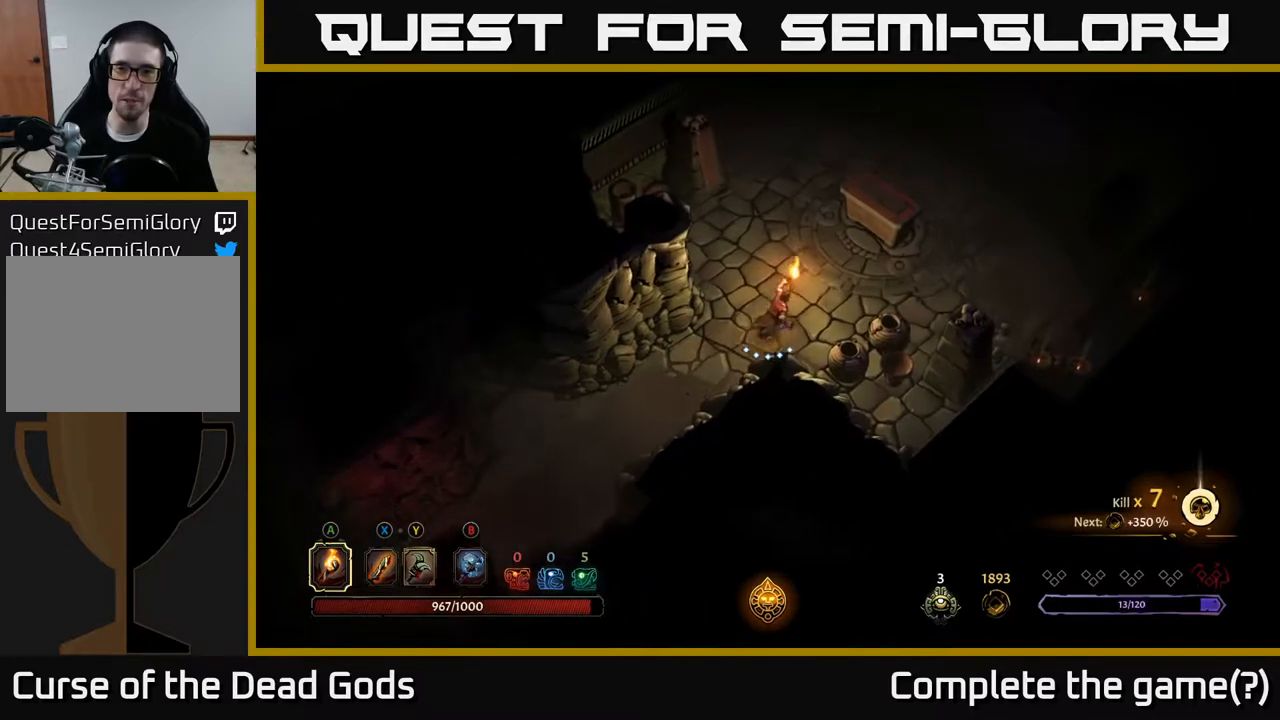
{"buttons": [], "left_stick": "up-right", "right_stick": "center", "events": []}
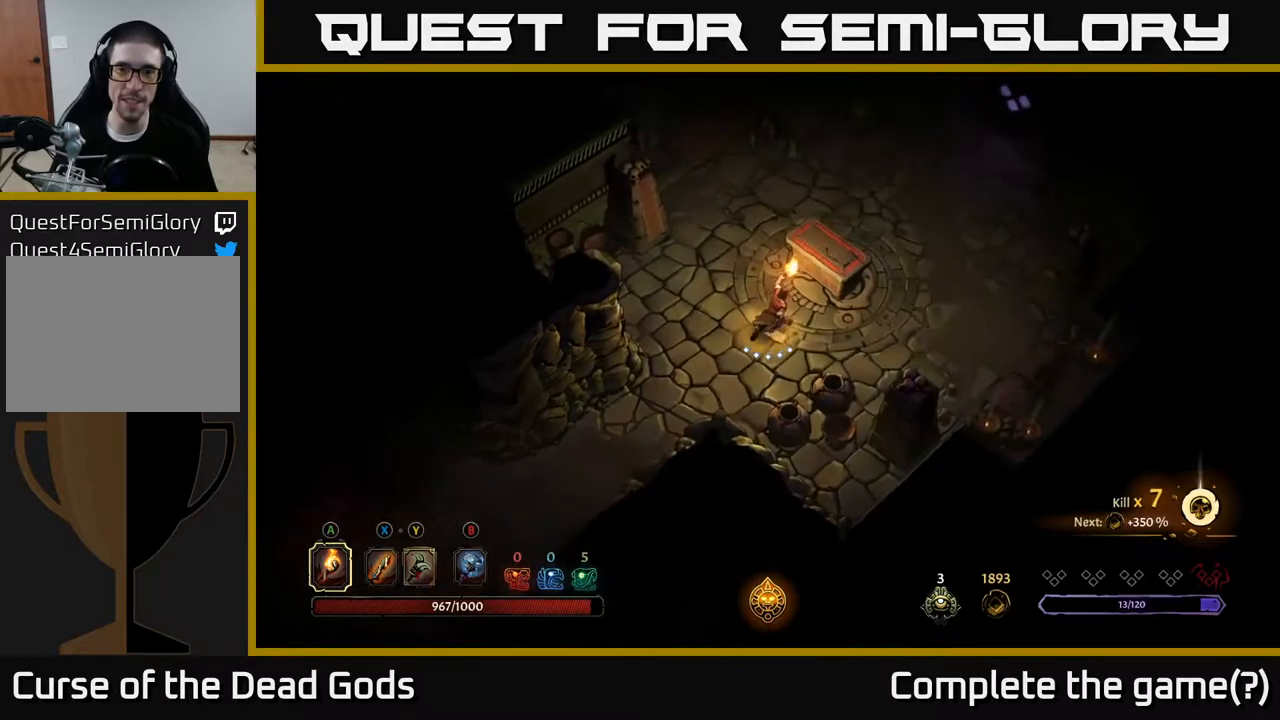
{"buttons": [], "left_stick": "center", "right_stick": "center", "events": [[100, "R1", "down"], [183, "R1", "up"], [233, "left_stick", "center"]]}
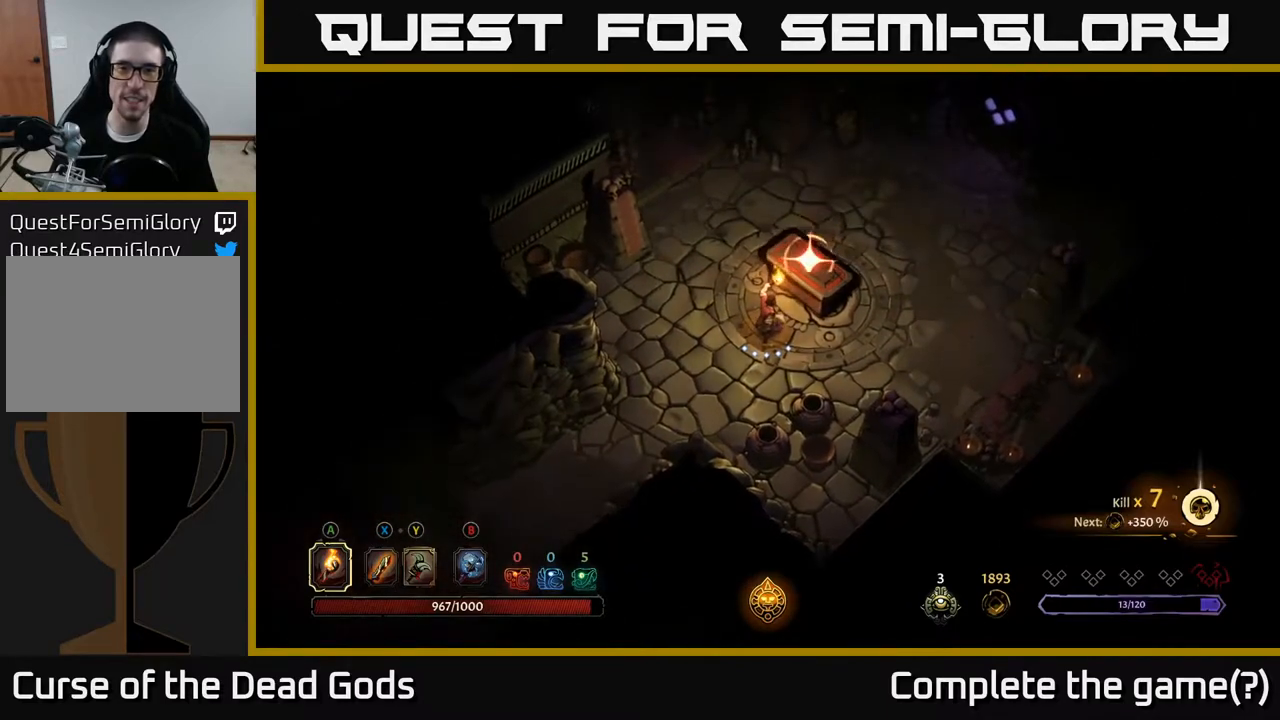
{"buttons": ["L2"], "left_stick": "center", "right_stick": "center", "events": [[417, "L2", "down"]]}
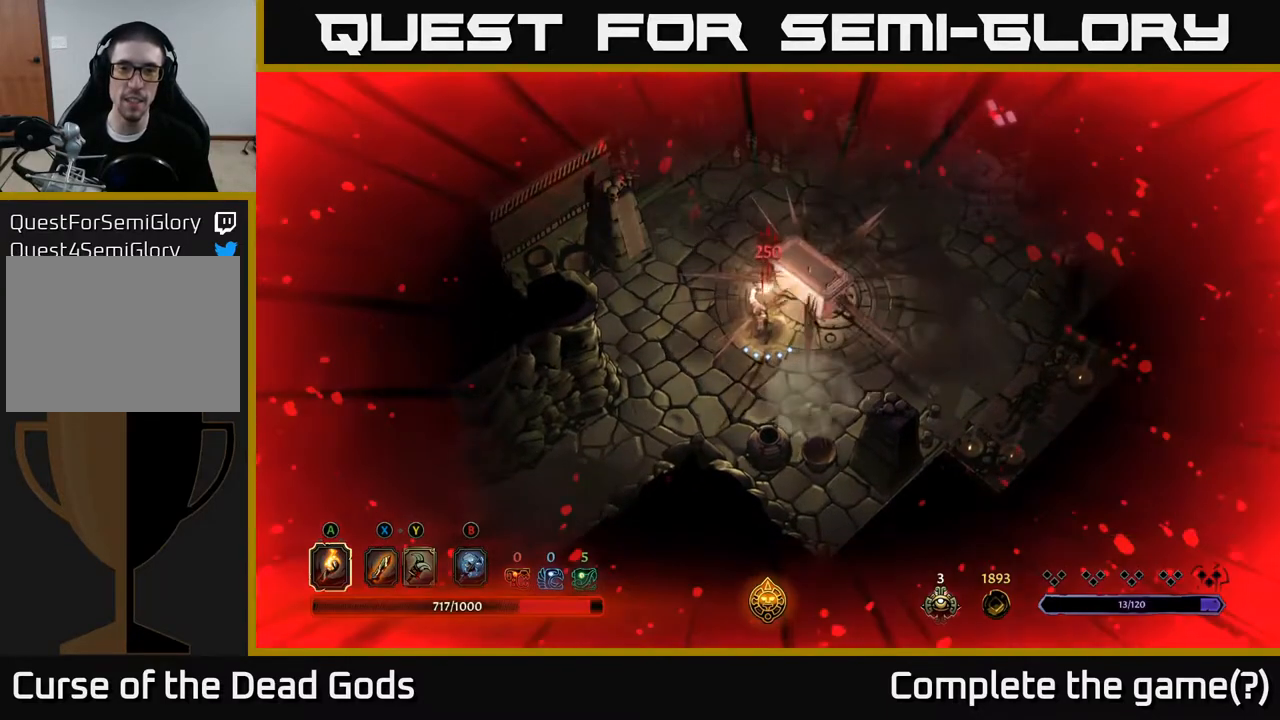
{"buttons": [], "left_stick": "center", "right_stick": "center", "events": [[67, "L2", "up"]]}
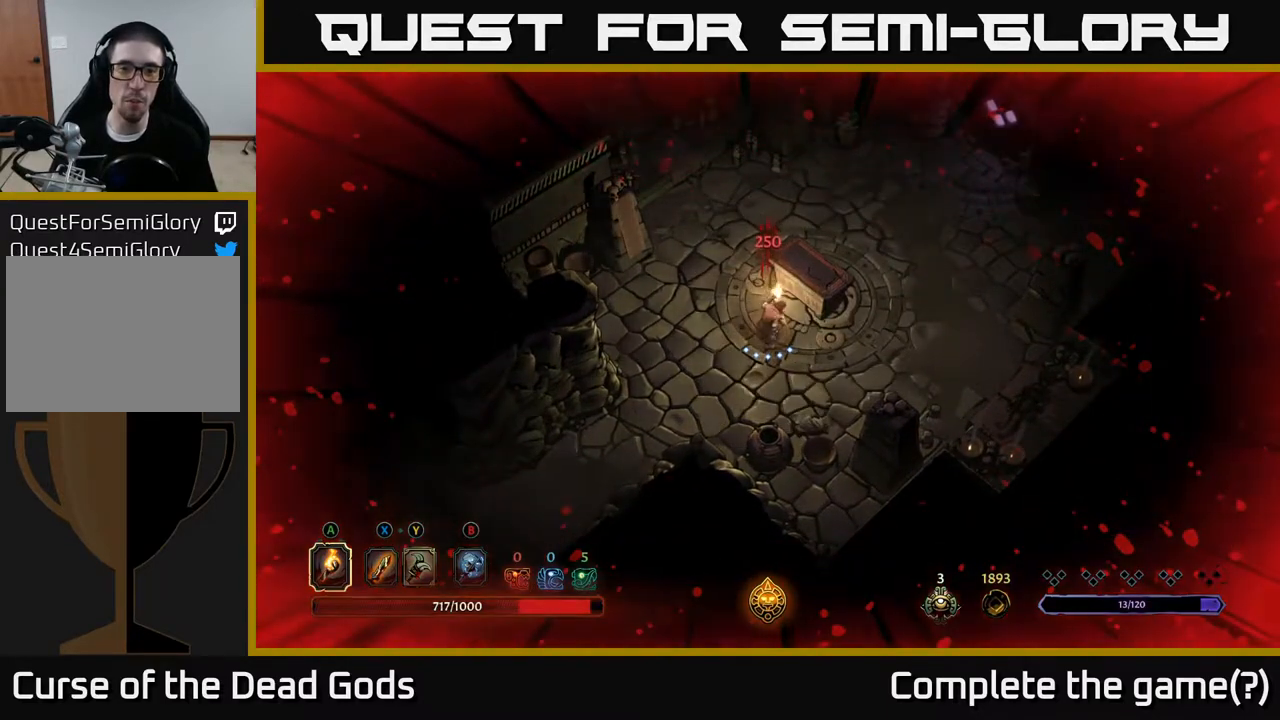
{"buttons": [], "left_stick": "down", "right_stick": "center", "events": [[33, "left_stick", "left"], [417, "left_stick", "down"]]}
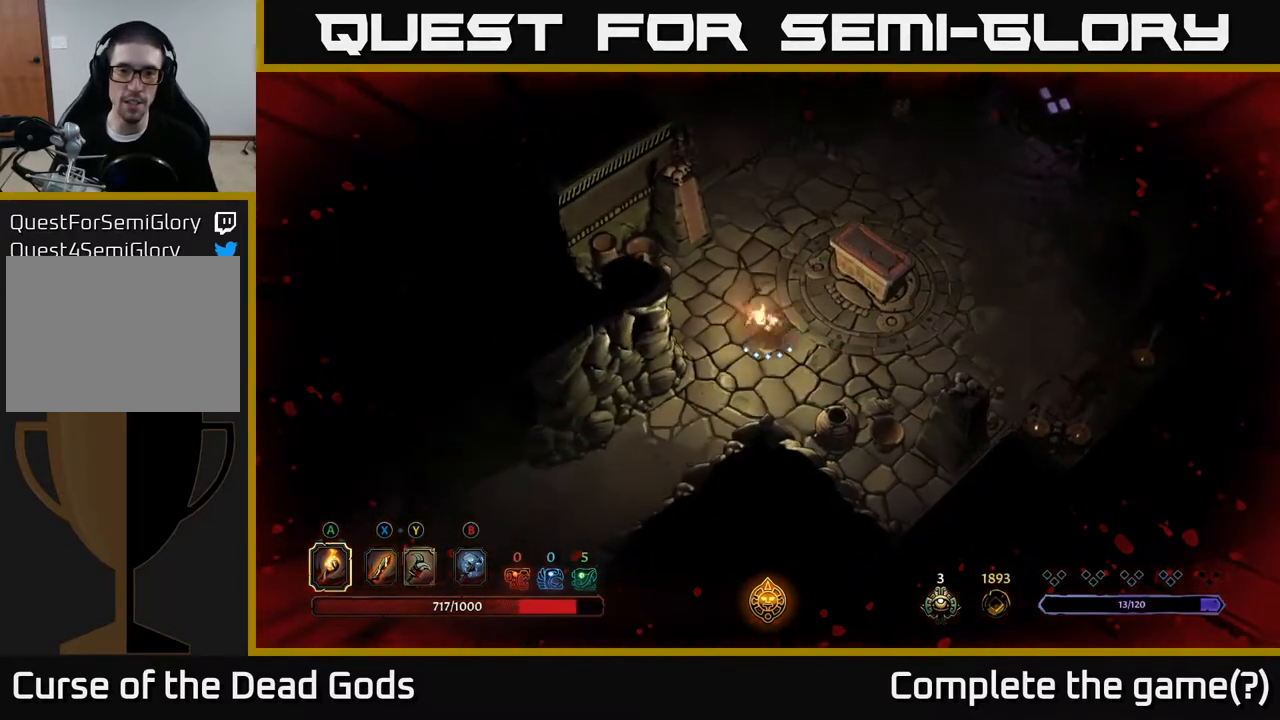
{"buttons": ["R2"], "left_stick": "center", "right_stick": "center", "events": [[33, "left_stick", "right"], [133, "left_stick", "up-right"], [383, "left_stick", "center"], [450, "R2", "down"]]}
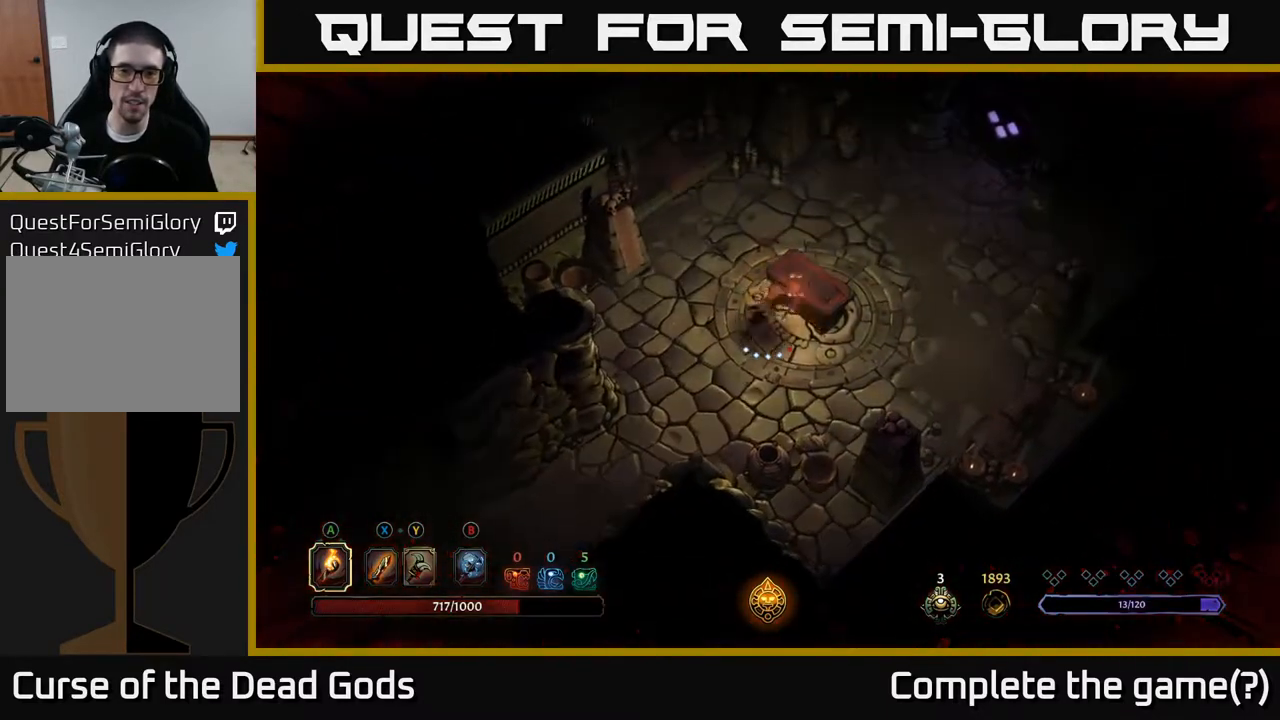
{"buttons": [], "left_stick": "center", "right_stick": "center", "events": [[67, "R2", "up"]]}
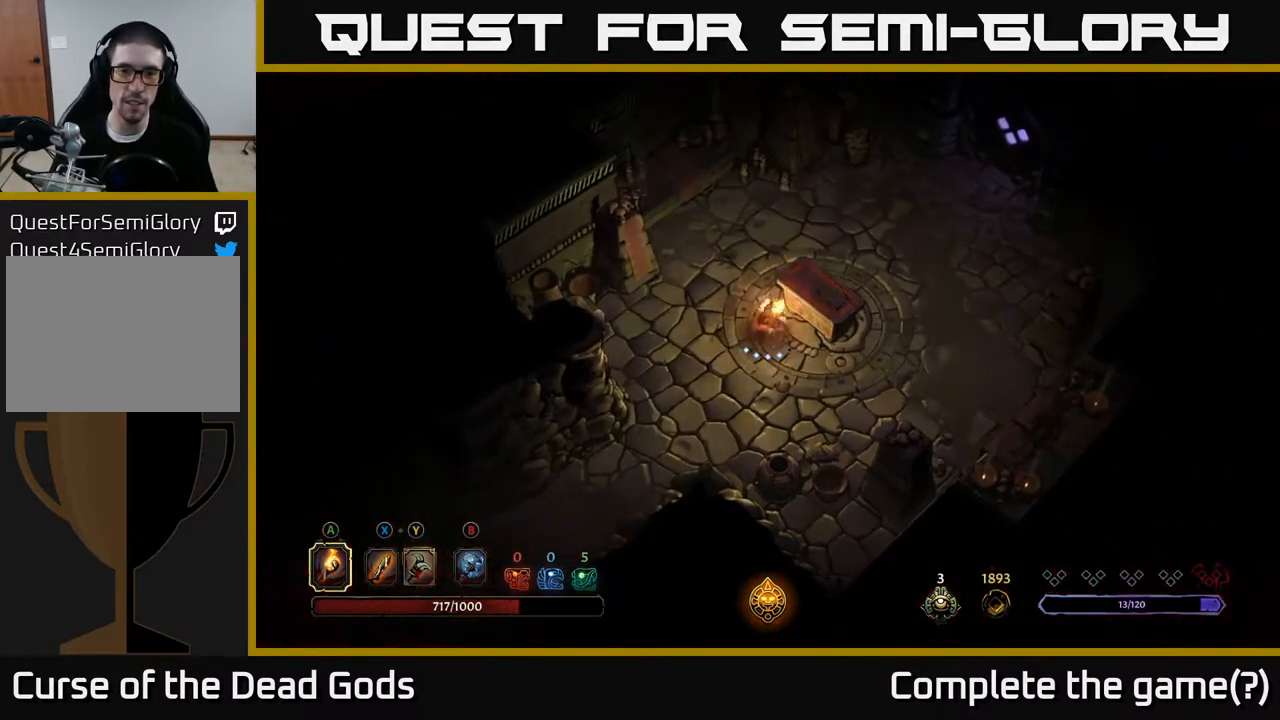
{"buttons": [], "left_stick": "up-right", "right_stick": "center", "events": [[83, "left_stick", "down-left"], [383, "left_stick", "up-right"]]}
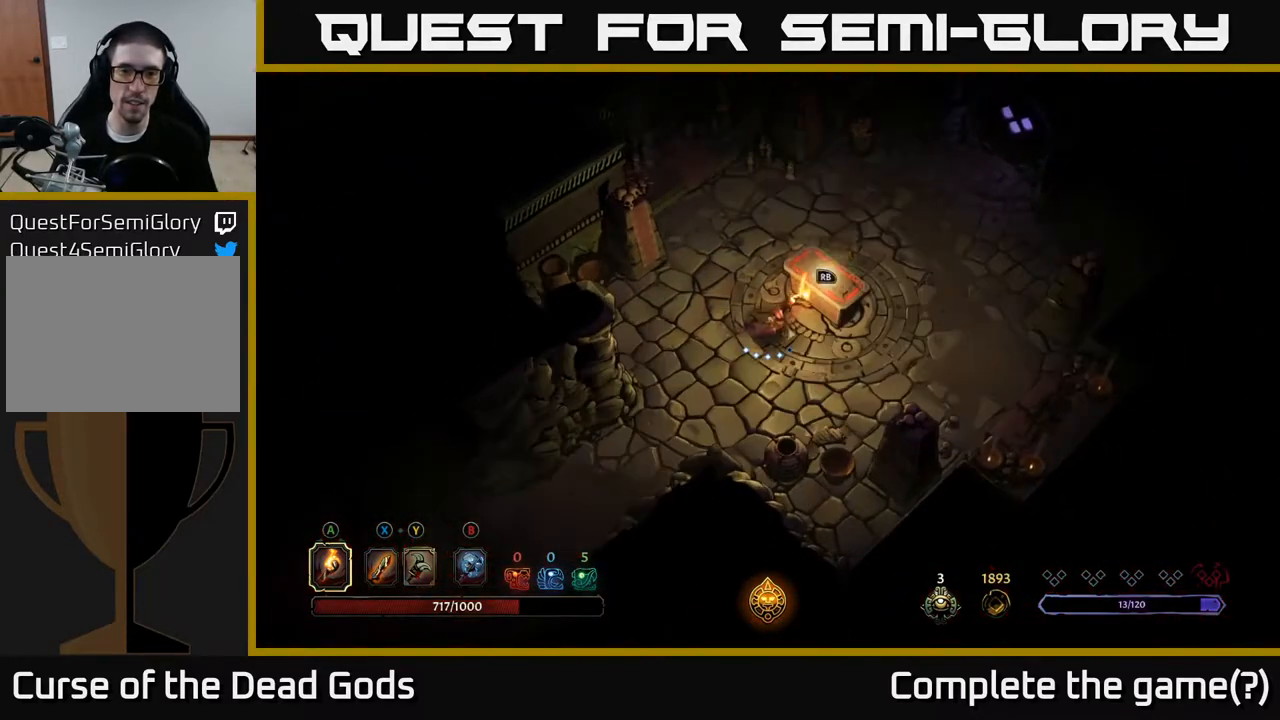
{"buttons": [], "left_stick": "center", "right_stick": "center", "events": [[33, "R1", "down"], [50, "left_stick", "center"], [133, "R1", "up"]]}
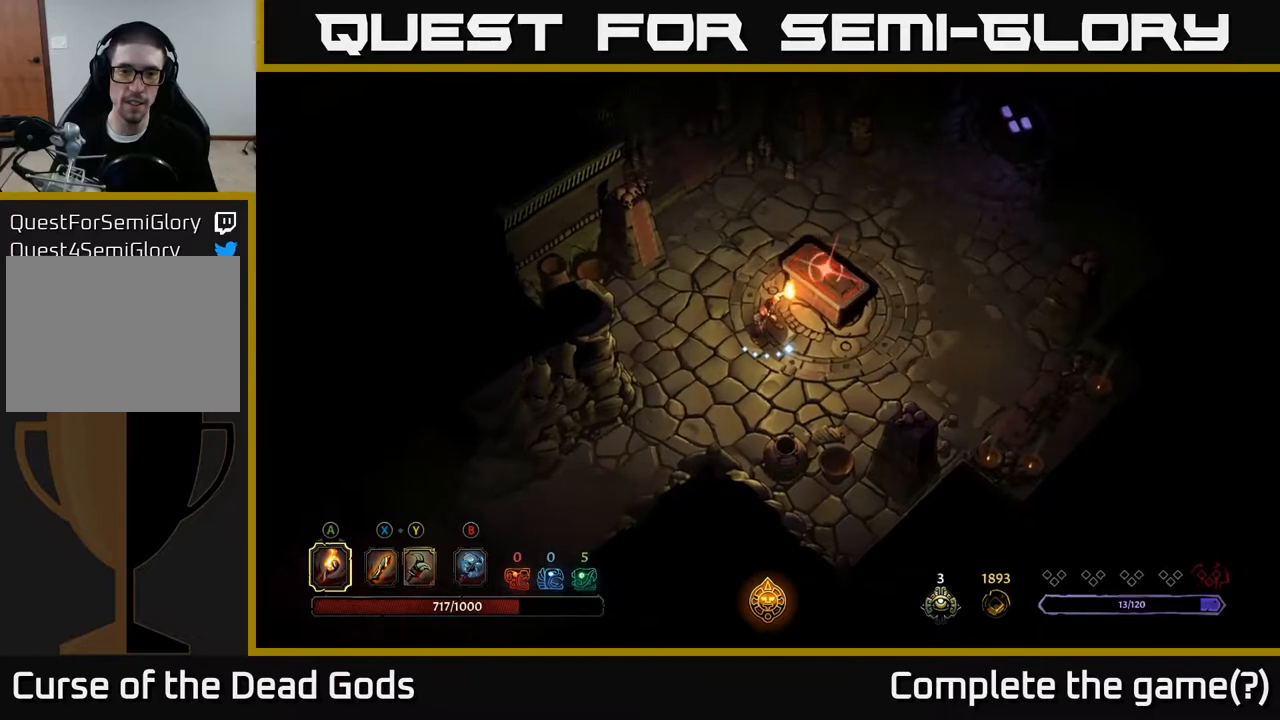
{"buttons": [], "left_stick": "center", "right_stick": "center", "events": [[167, "L2", "down"], [283, "L2", "up"]]}
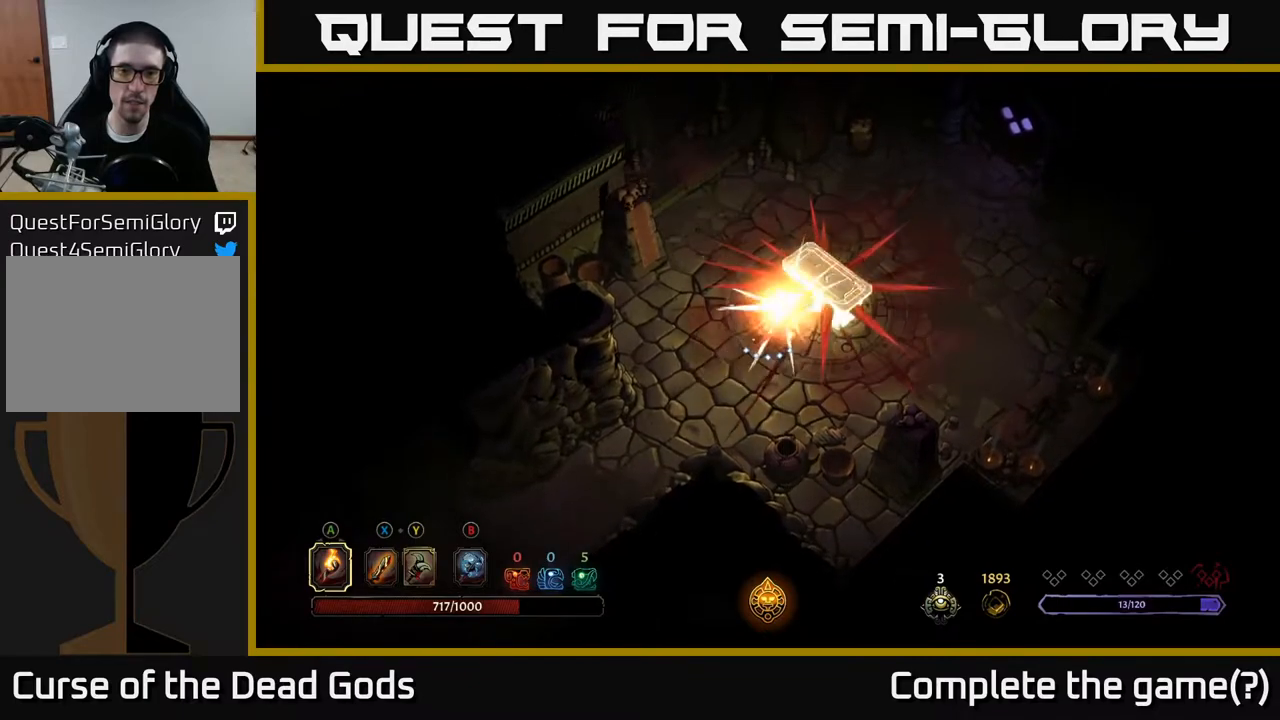
{"buttons": [], "left_stick": "center", "right_stick": "center", "events": []}
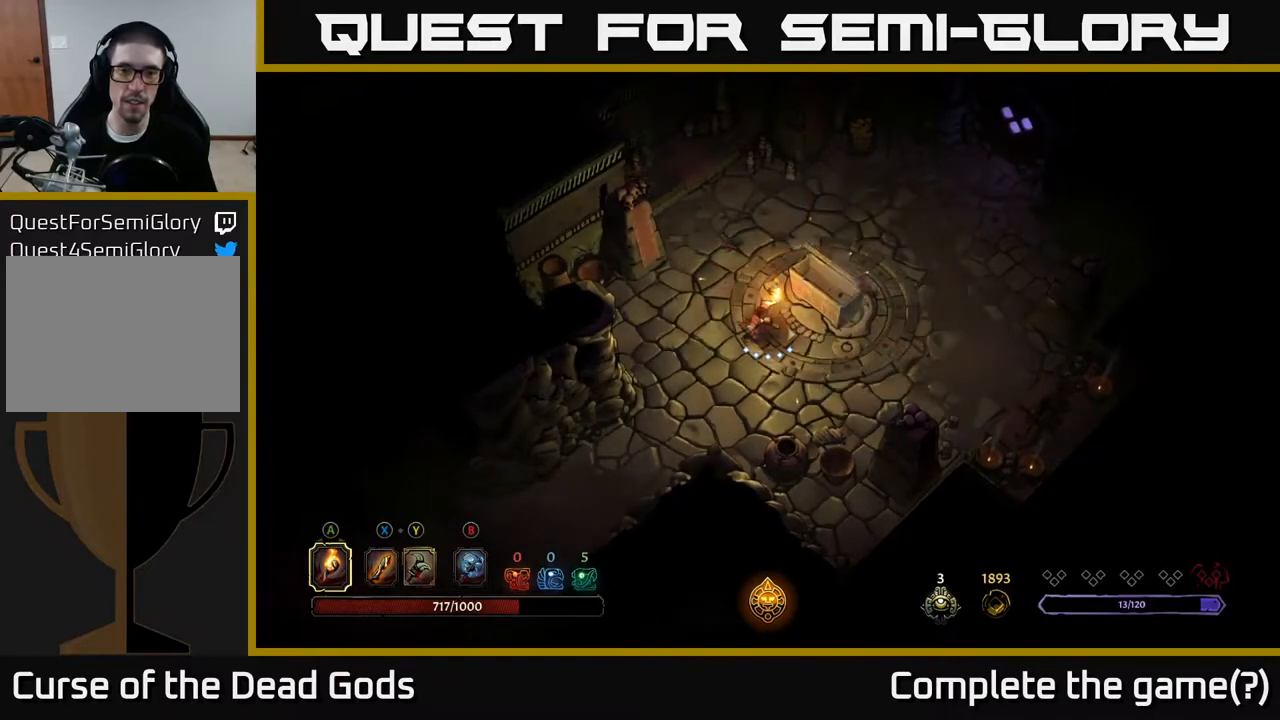
{"buttons": [], "left_stick": "center", "right_stick": "center", "events": []}
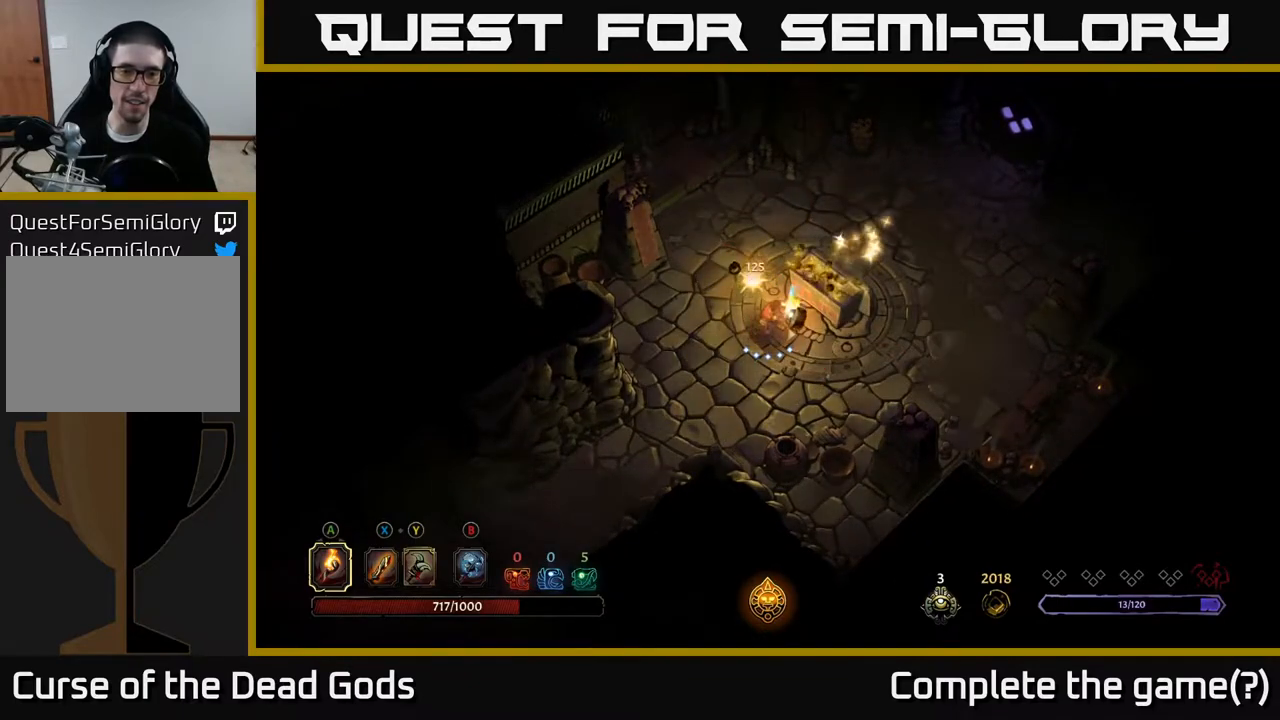
{"buttons": [], "left_stick": "center", "right_stick": "center", "events": []}
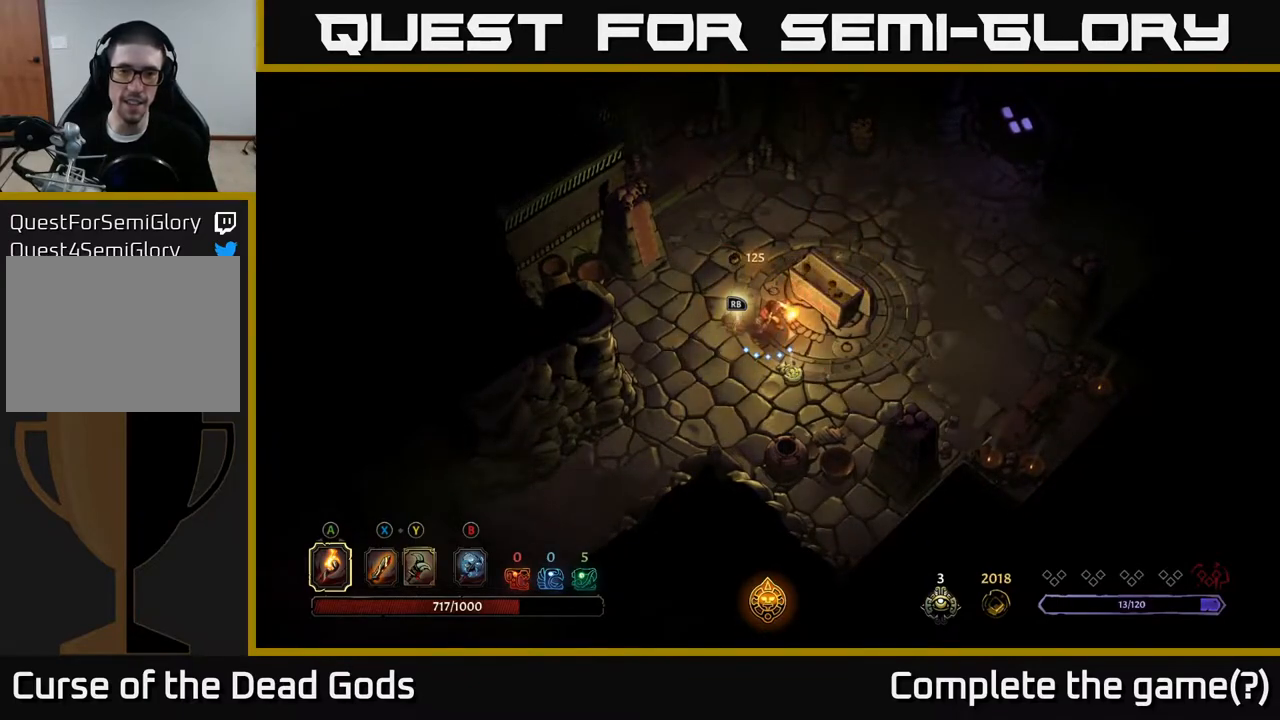
{"buttons": [], "left_stick": "center", "right_stick": "center", "events": [[117, "left_stick", "up-left"], [283, "left_stick", "up"], [400, "left_stick", "center"]]}
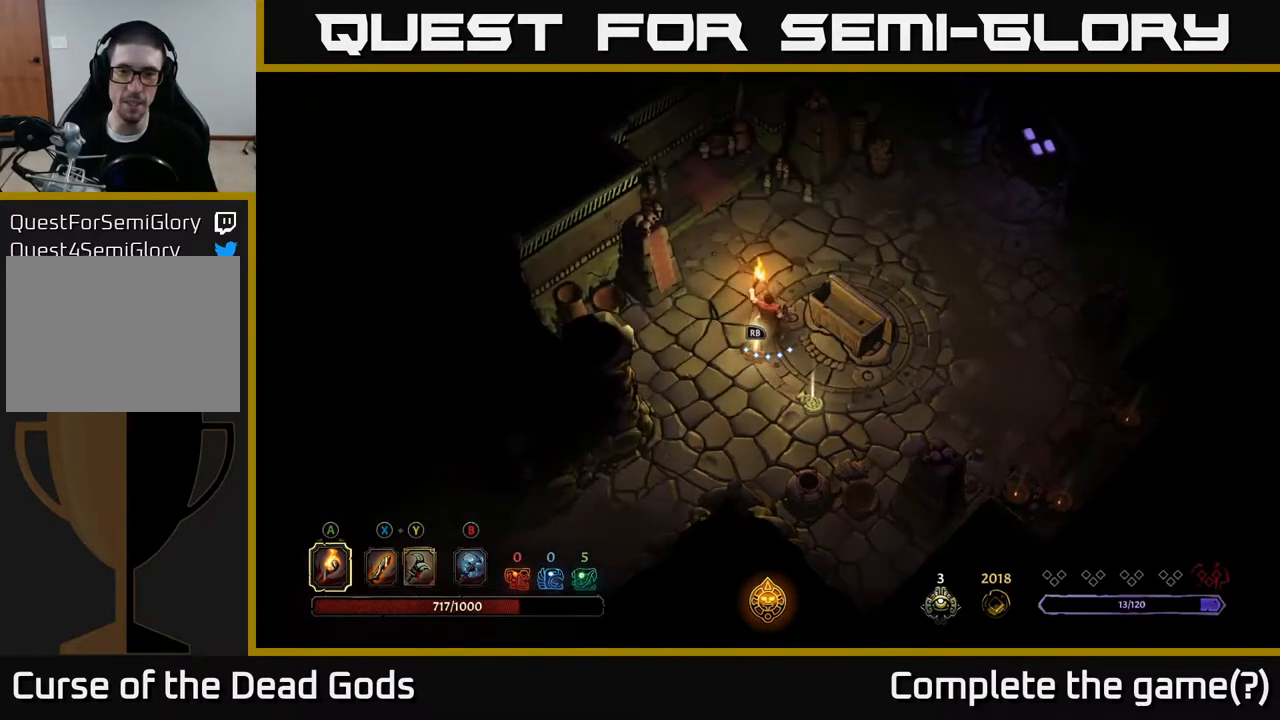
{"buttons": [], "left_stick": "down-left", "right_stick": "center", "events": [[167, "left_stick", "up-right"], [383, "left_stick", "center"], [450, "left_stick", "down-left"]]}
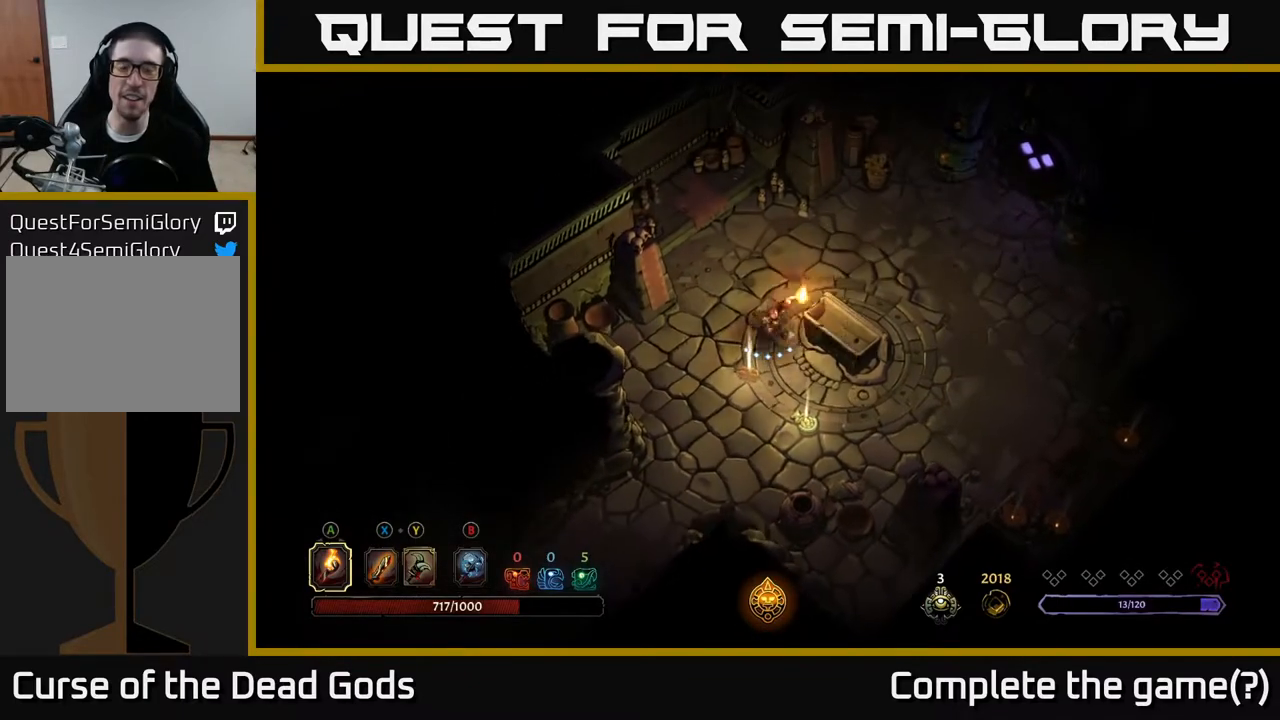
{"buttons": [], "left_stick": "center", "right_stick": "center", "events": [[167, "left_stick", "down"], [283, "left_stick", "center"], [350, "R1", "down"], [467, "R1", "up"]]}